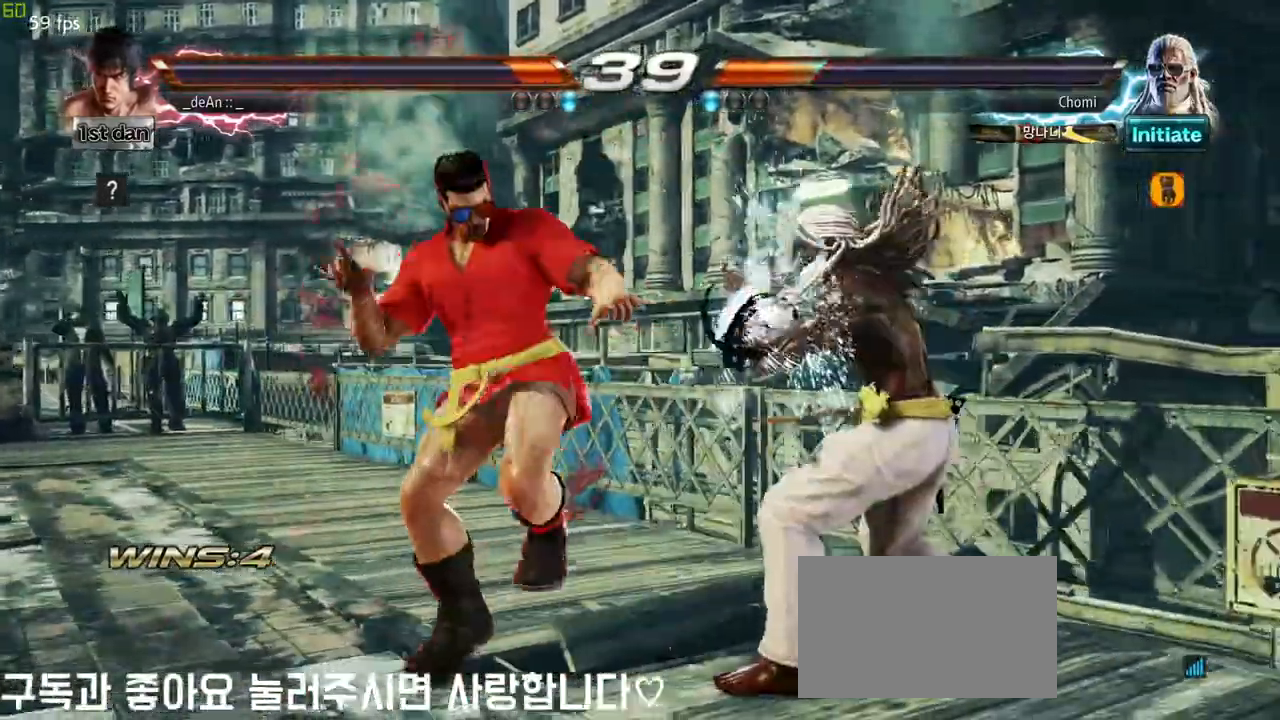
Gameplay with a controller (arcade stick); each line is a JSON object with the inputs held at the frame after it (dt_ms = milliseconds from this image to that frame). "events" lists button and stick changes between this image and that frame as [ms after this image, input, new state], when the widget could be followed in between. Not read: L3 R3.
{"dt_ms": 500, "buttons": ["CROSS"], "left_stick": "center", "events": [[67, "CROSS", "up"], [117, "CROSS", "down"], [217, "CROSS", "up"], [283, "CROSS", "down"], [367, "CROSS", "up"], [417, "CROSS", "down"]]}
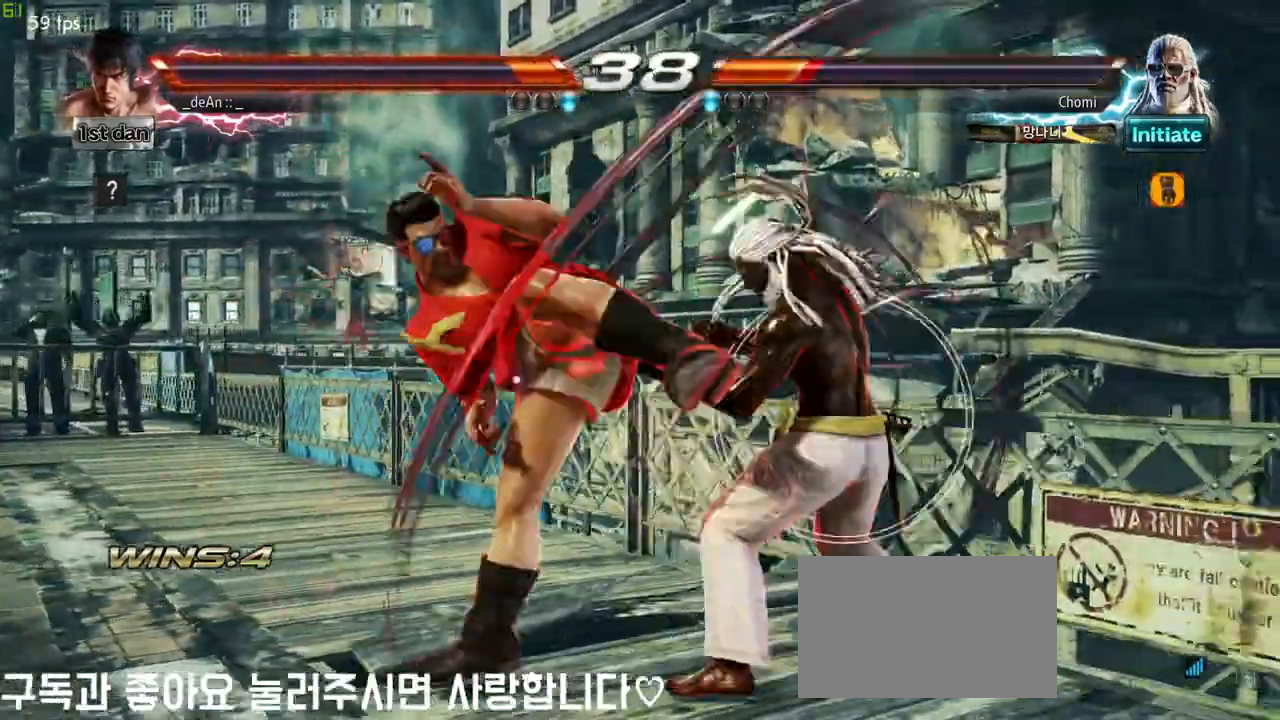
{"dt_ms": 1000, "buttons": [], "left_stick": "center"}
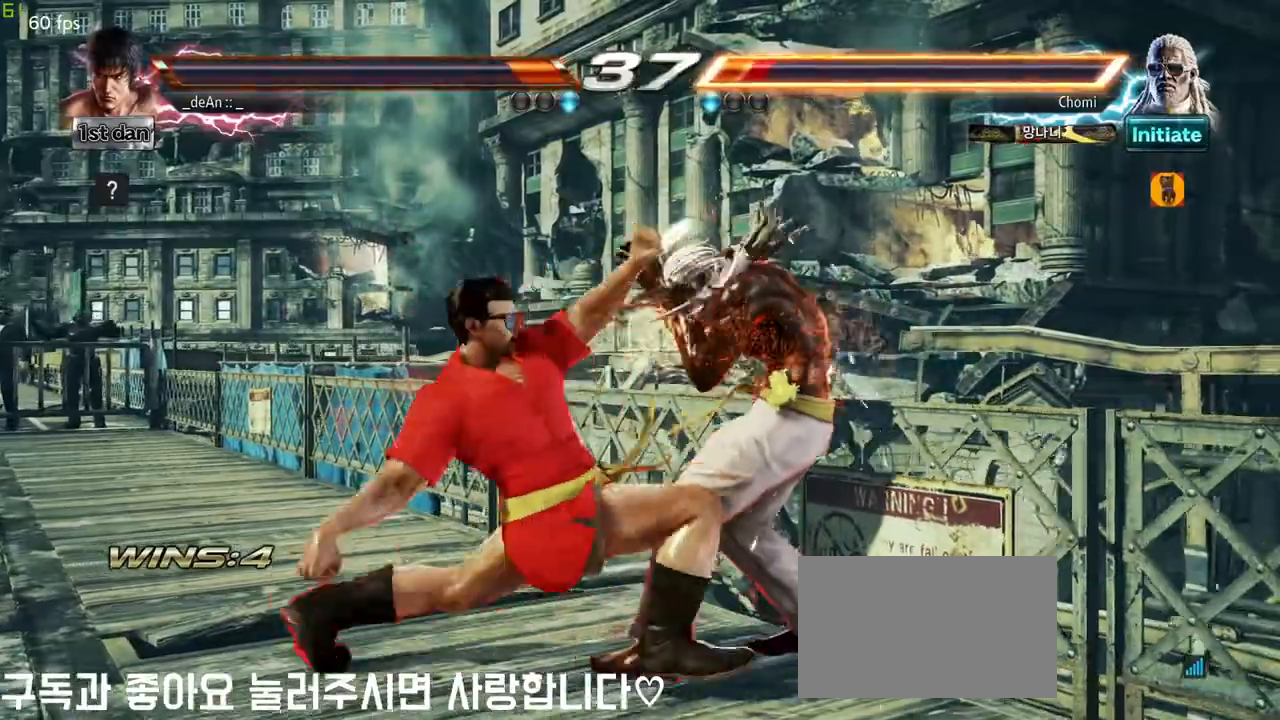
{"dt_ms": 500, "buttons": [], "left_stick": "center", "events": []}
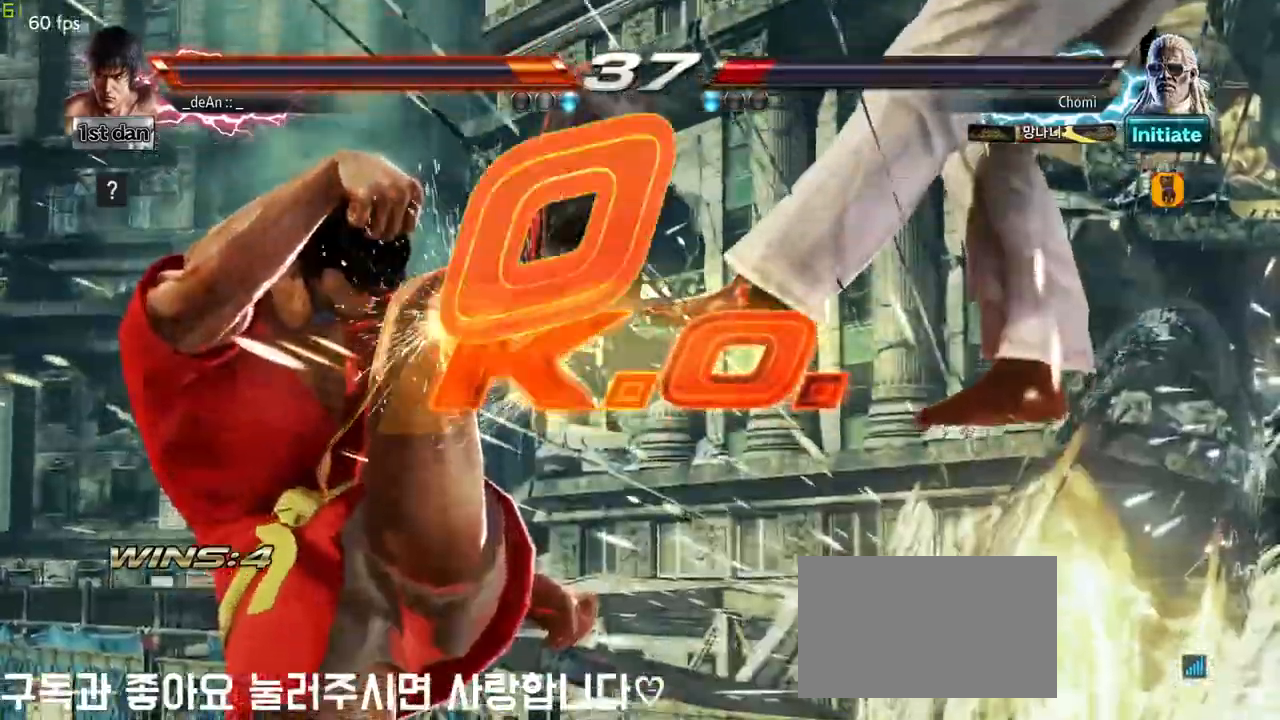
{"dt_ms": 500, "buttons": [], "left_stick": "center", "events": []}
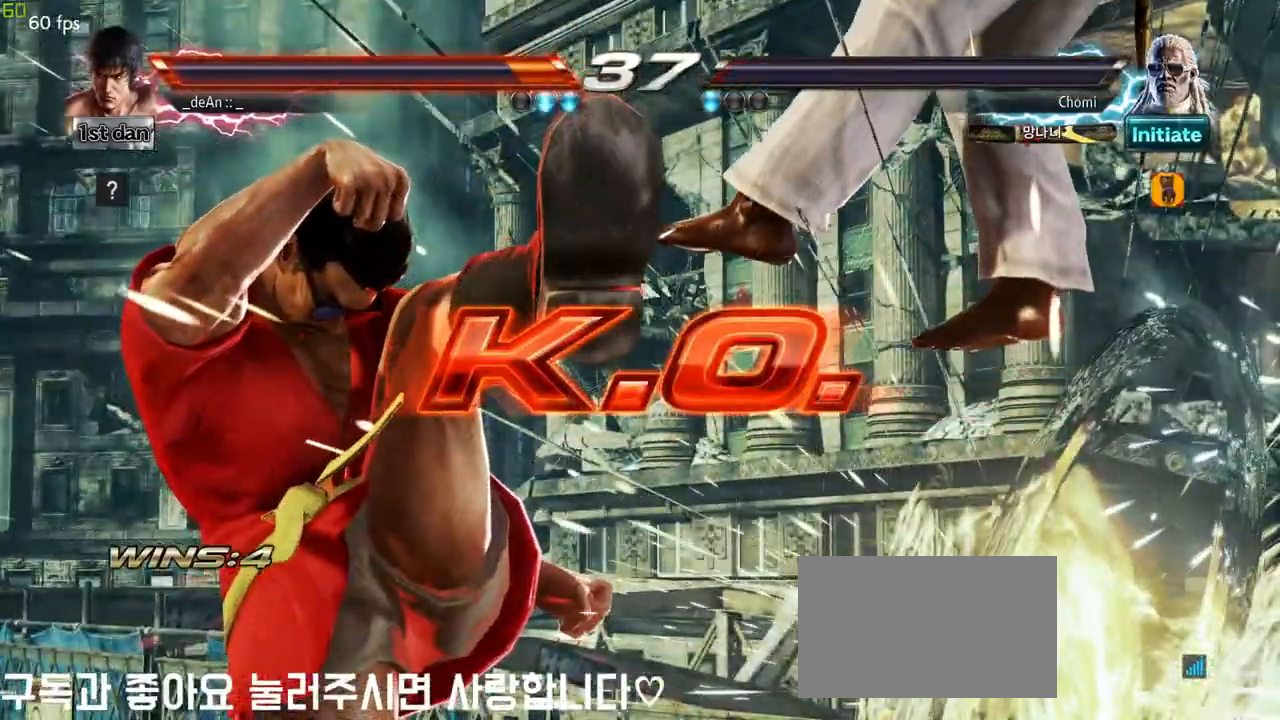
{"dt_ms": 500, "buttons": [], "left_stick": "center", "events": []}
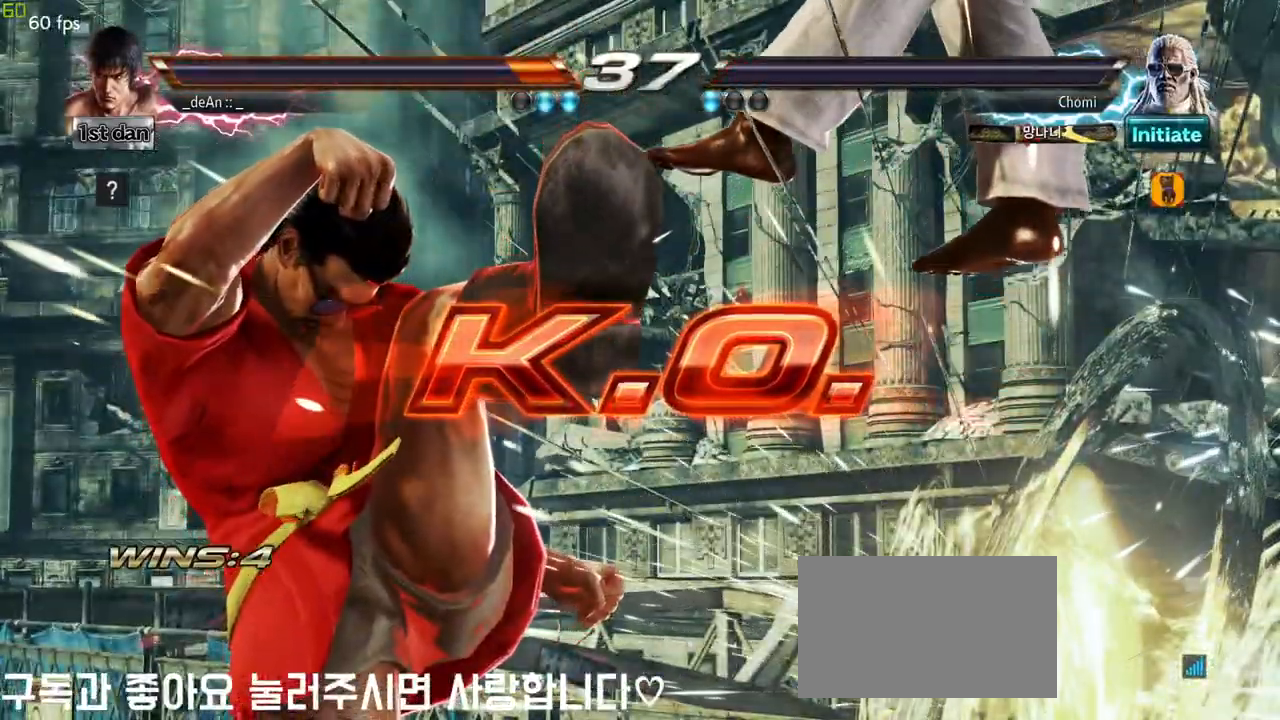
{"dt_ms": 1000, "buttons": [], "left_stick": "right", "events": [[717, "CIRCLE", "down"], [800, "CROSS", "down"], [883, "CIRCLE", "up"], [900, "left_stick", "left"], [933, "CROSS", "up"], [1000, "left_stick", "right"]]}
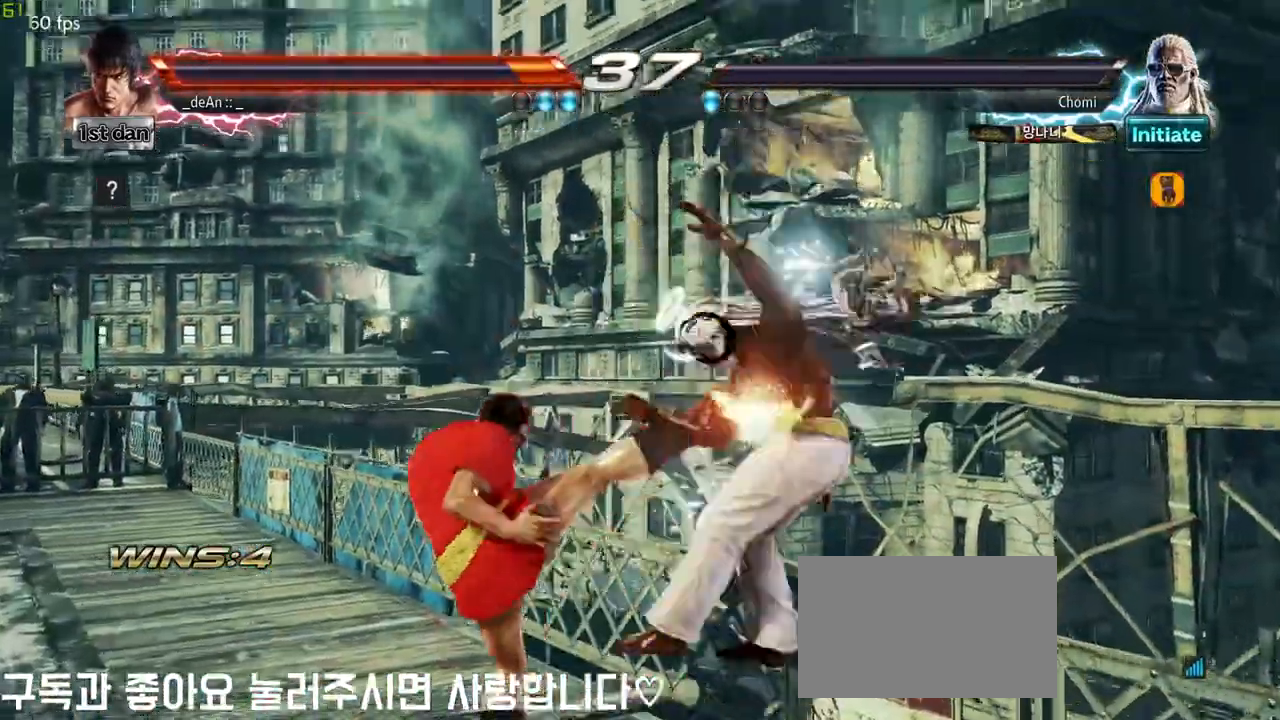
{"dt_ms": 500, "buttons": [], "left_stick": "right", "events": [[100, "left_stick", "center"], [183, "left_stick", "right"], [267, "left_stick", "center"], [433, "left_stick", "right"]]}
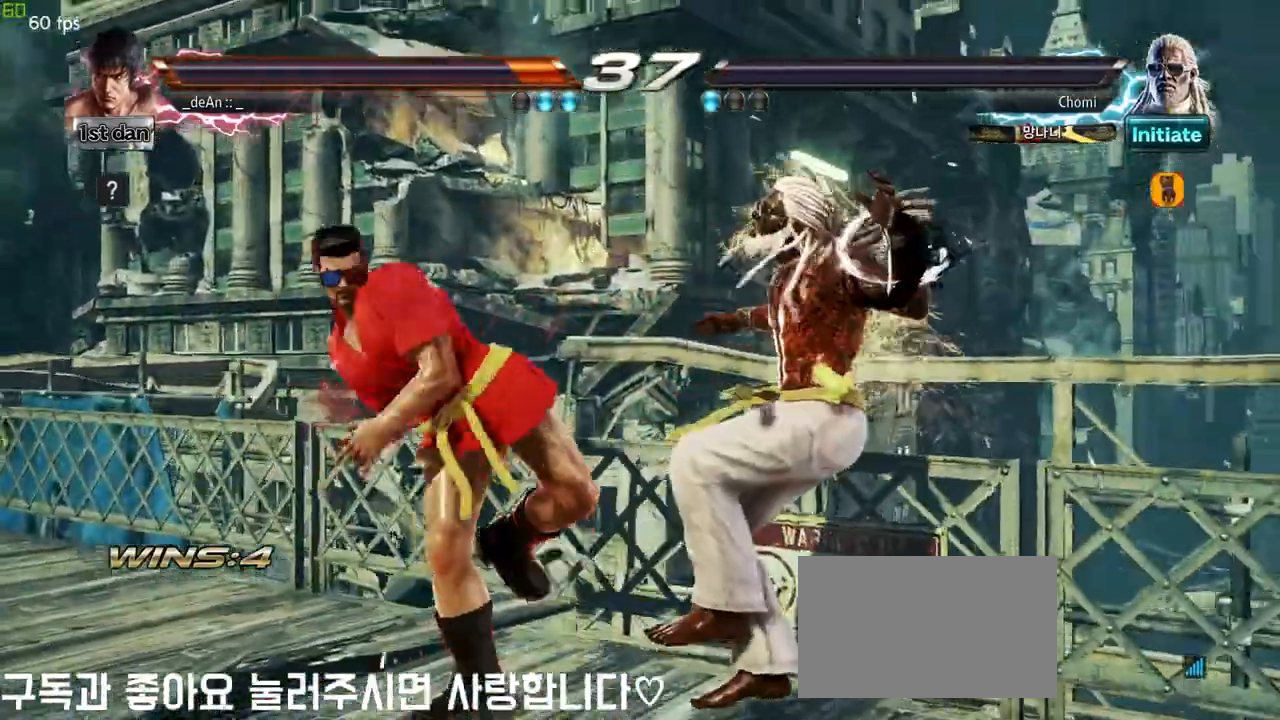
{"dt_ms": 500, "buttons": [], "left_stick": "center"}
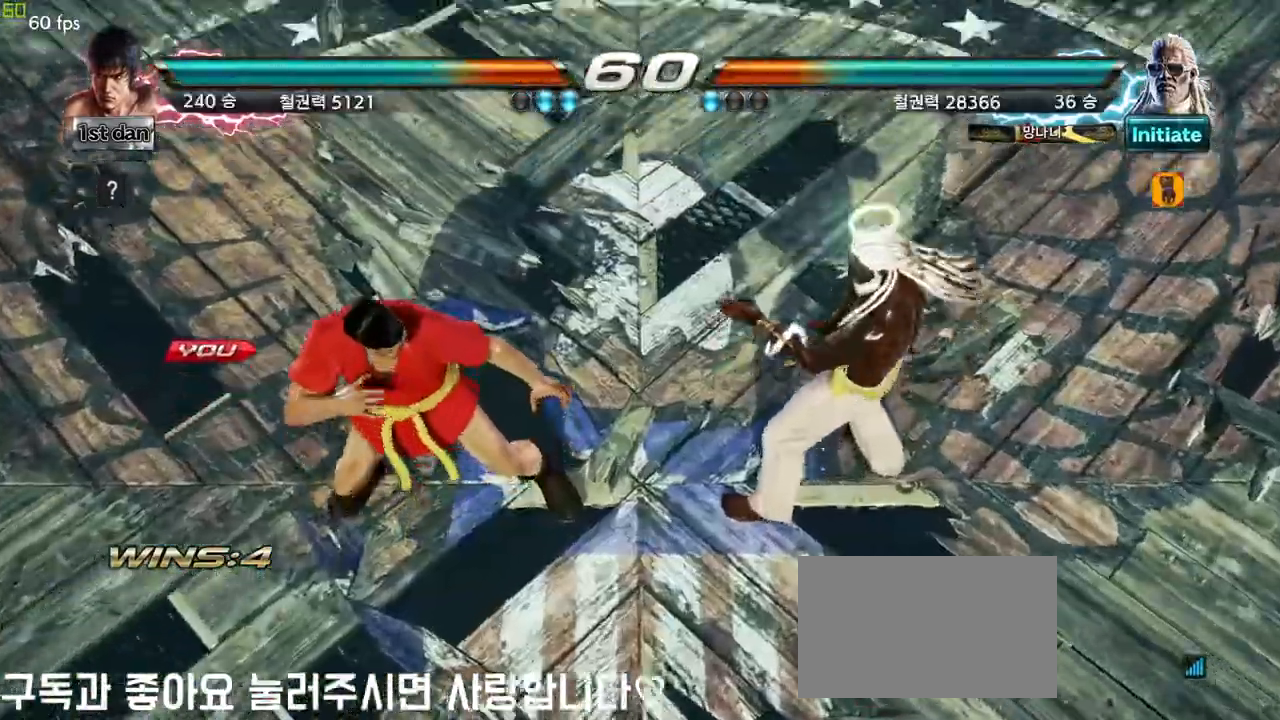
{"dt_ms": 500, "buttons": [], "left_stick": "center", "events": []}
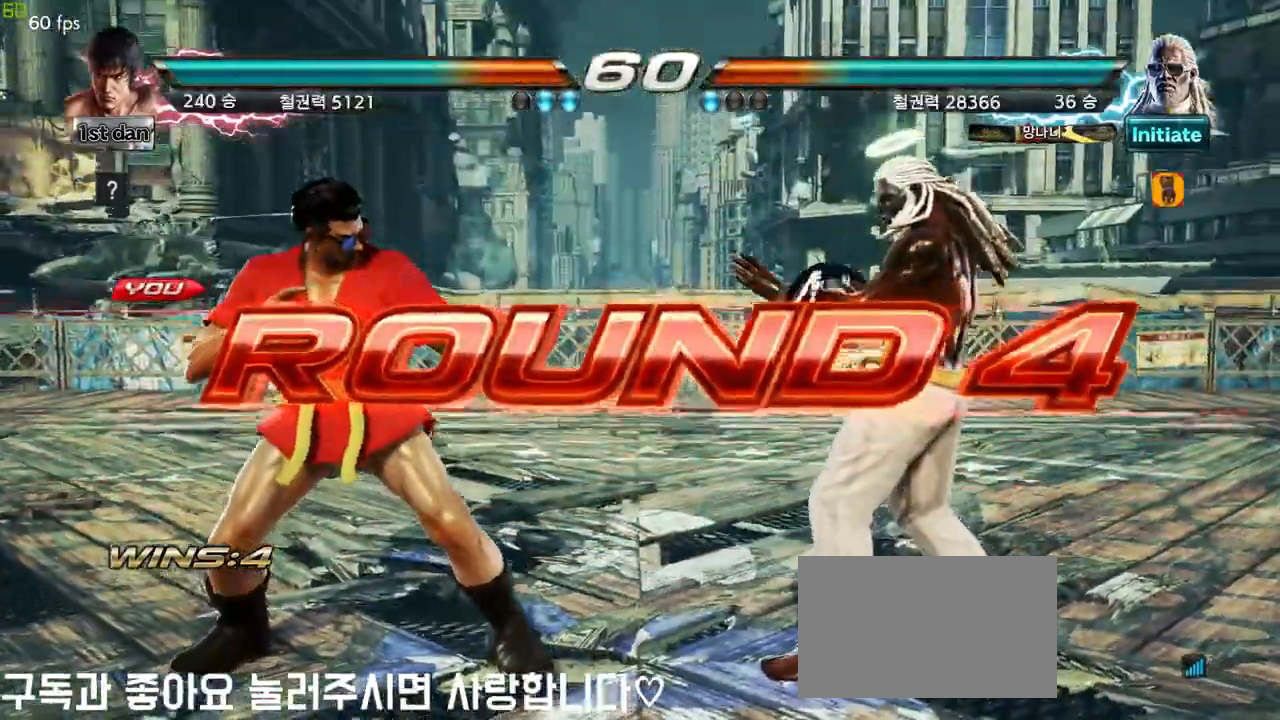
{"dt_ms": 500, "buttons": [], "left_stick": "center", "events": []}
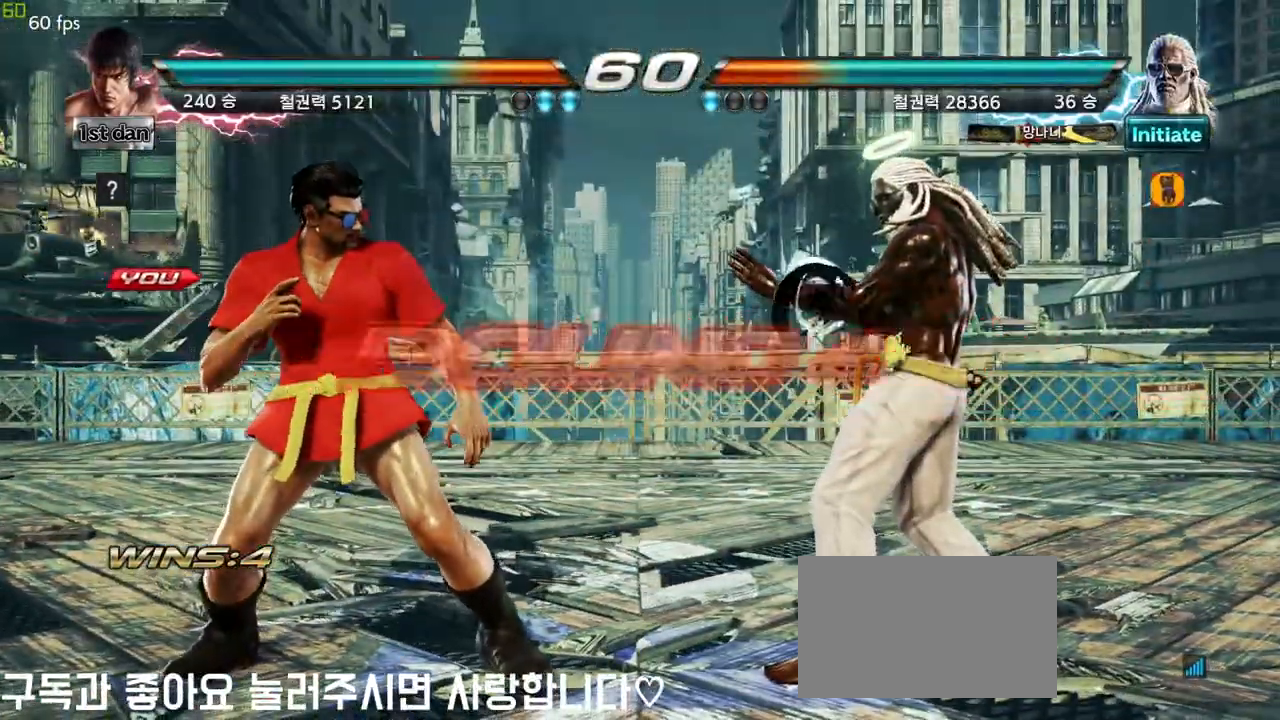
{"dt_ms": 500, "buttons": [], "left_stick": "center", "events": []}
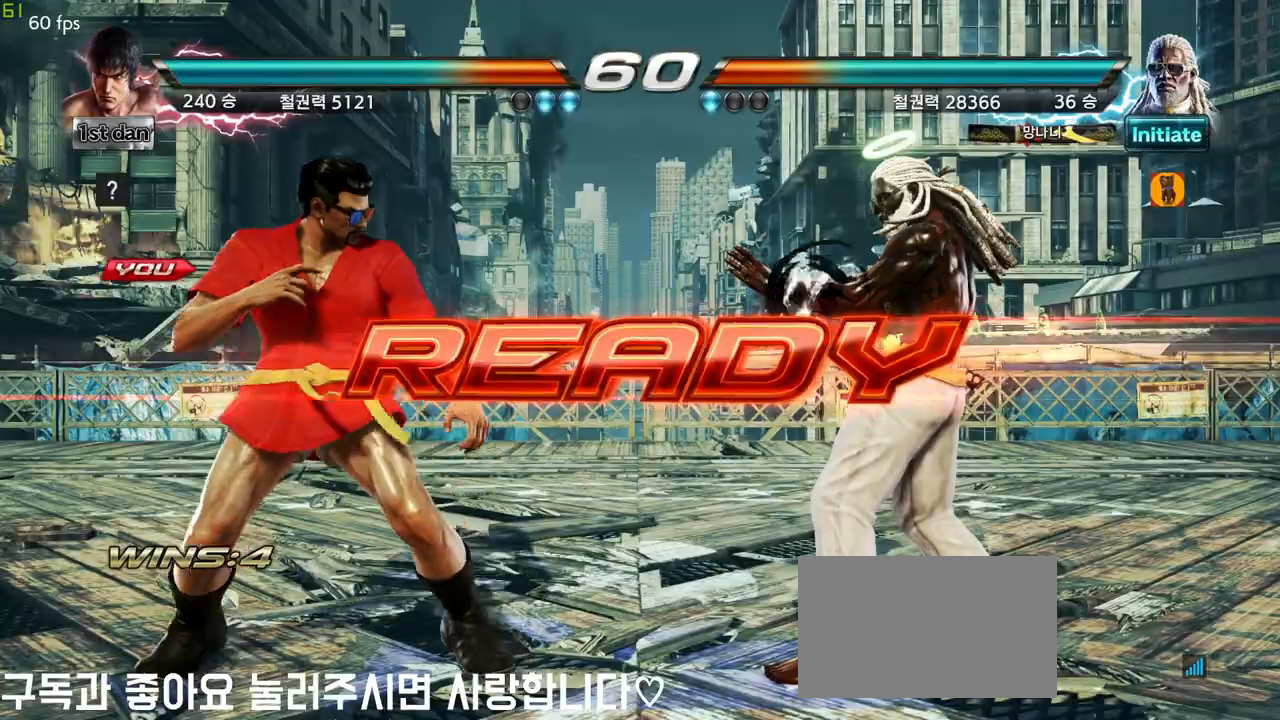
{"dt_ms": 500, "buttons": [], "left_stick": "center", "events": []}
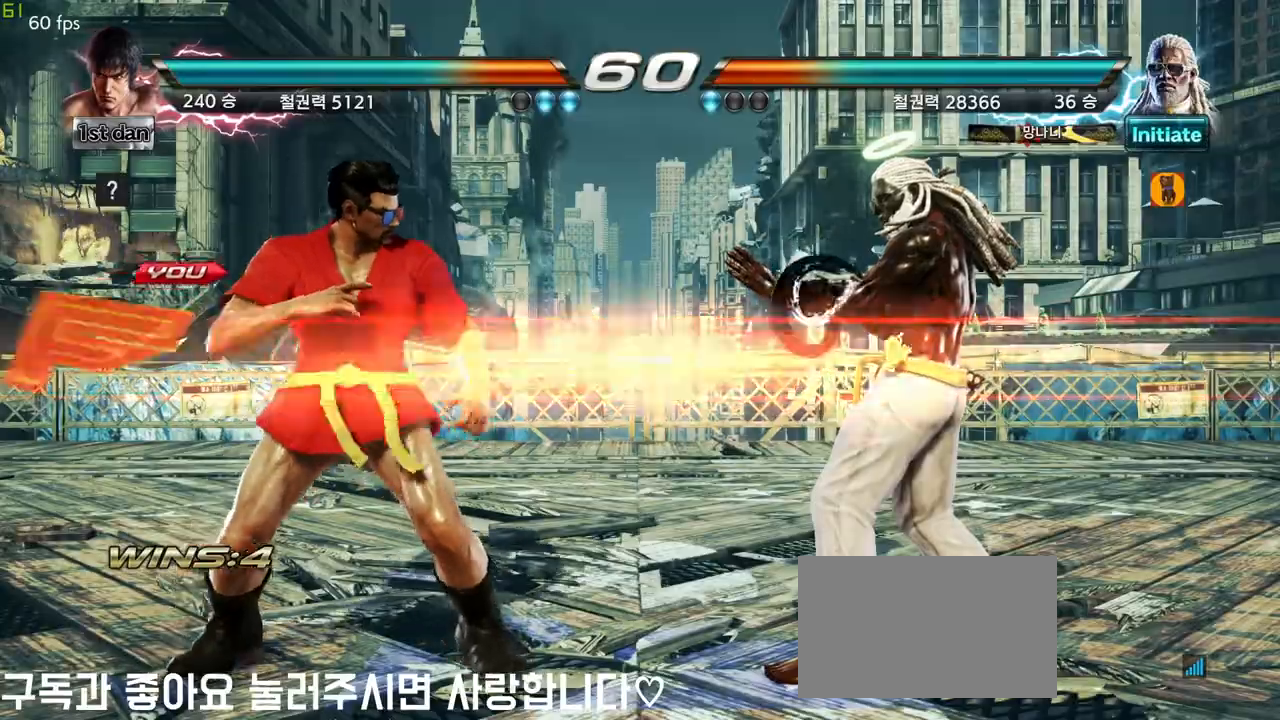
{"dt_ms": 500, "buttons": [], "left_stick": "center", "events": []}
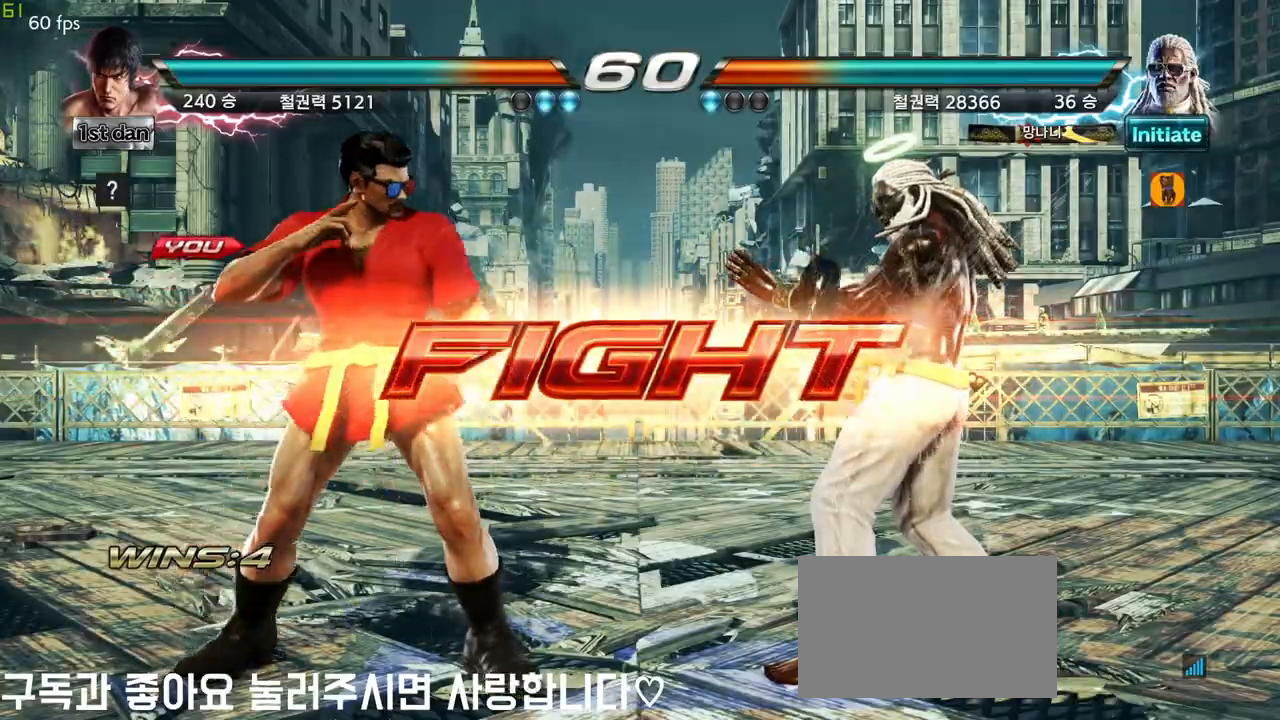
{"dt_ms": 500, "buttons": ["SQUARE", "TRIANGLE"], "left_stick": "right", "events": [[50, "TRIANGLE", "down"], [217, "TRIANGLE", "up"], [400, "left_stick", "right"], [467, "SQUARE", "down"], [467, "TRIANGLE", "down"]]}
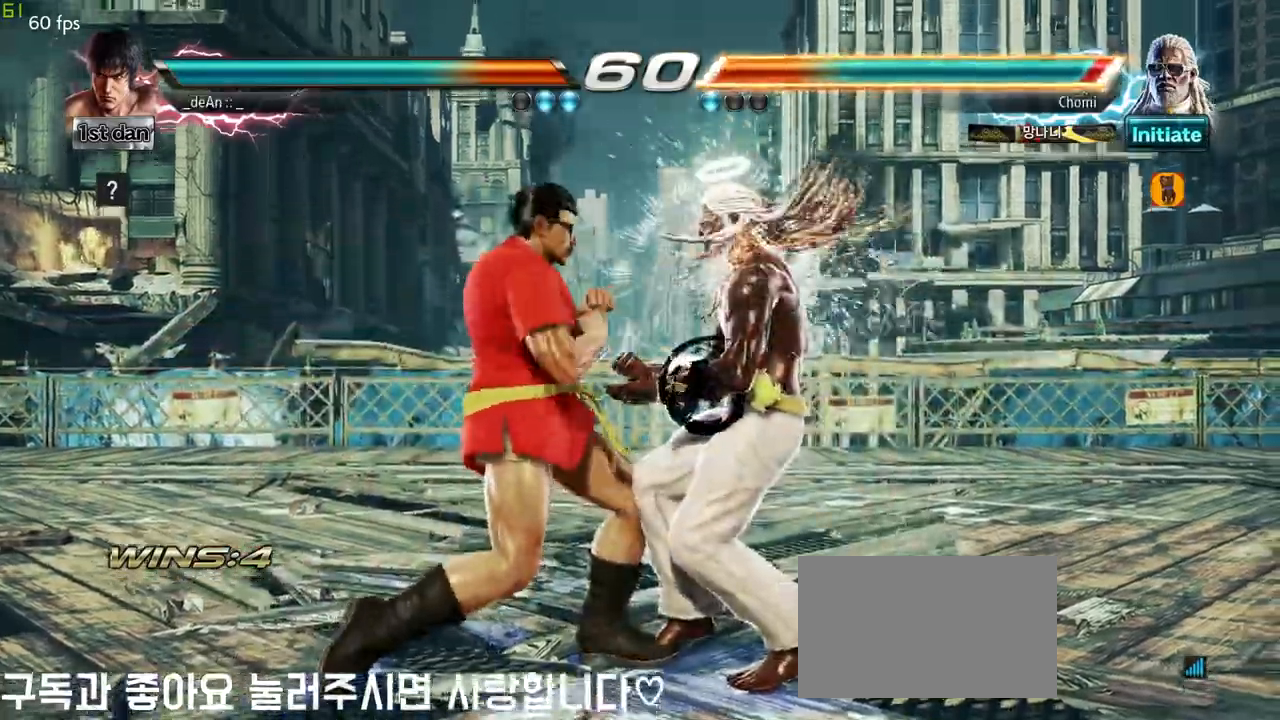
{"dt_ms": 500, "buttons": [], "left_stick": "left", "events": [[50, "SQUARE", "up"], [83, "TRIANGLE", "up"], [200, "left_stick", "left"]]}
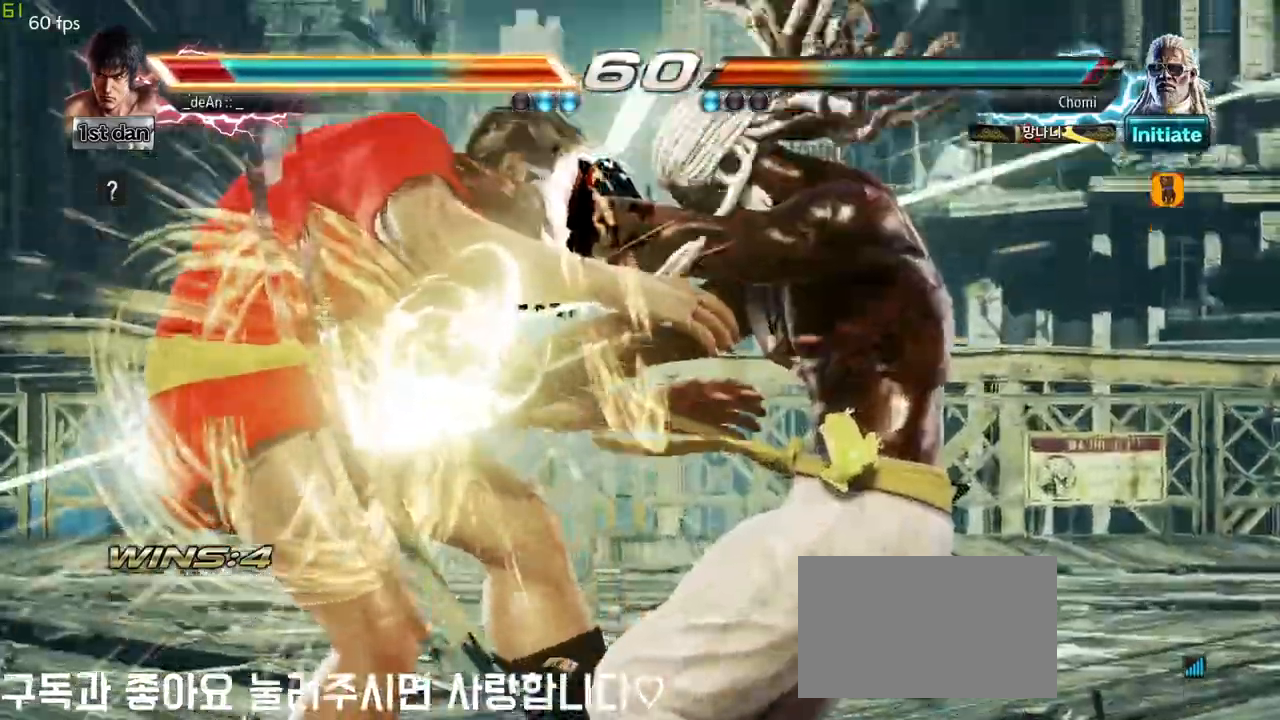
{"dt_ms": 500, "buttons": [], "left_stick": "left", "events": []}
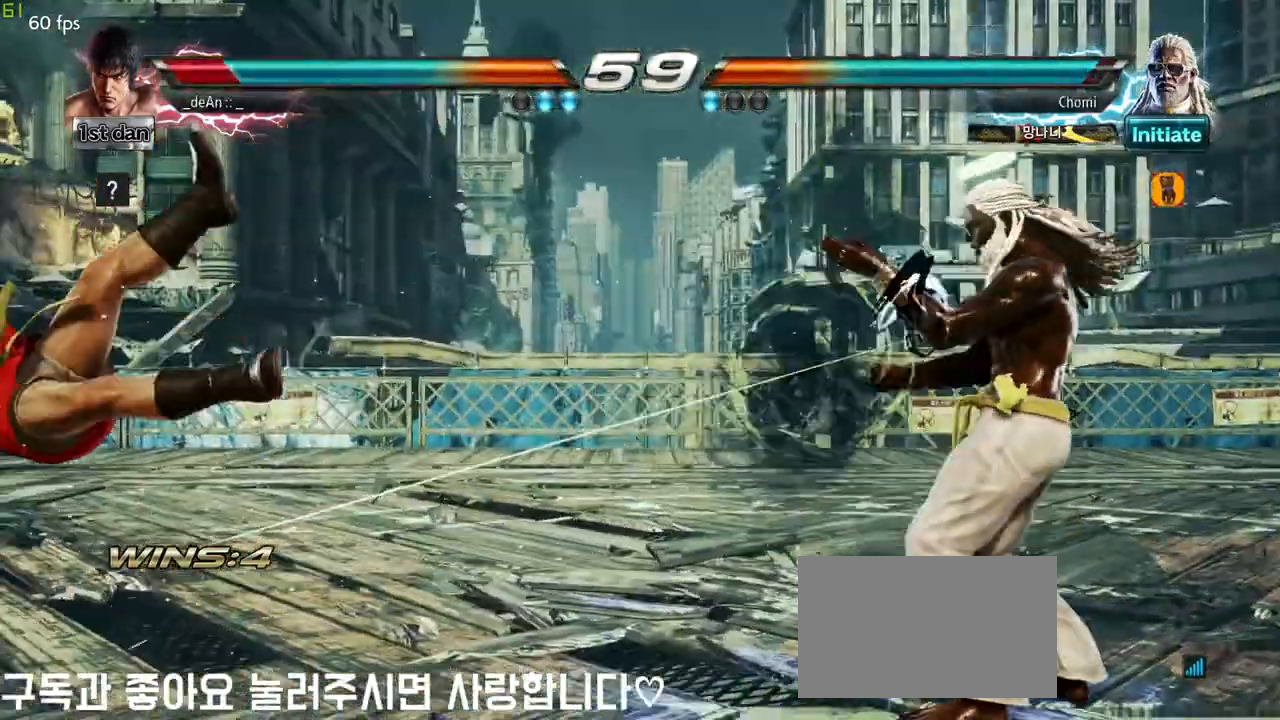
{"dt_ms": 500, "buttons": [], "left_stick": "up", "events": [[333, "SQUARE", "down"], [333, "left_stick", "center"], [350, "SQUARE", "up"], [483, "left_stick", "up"]]}
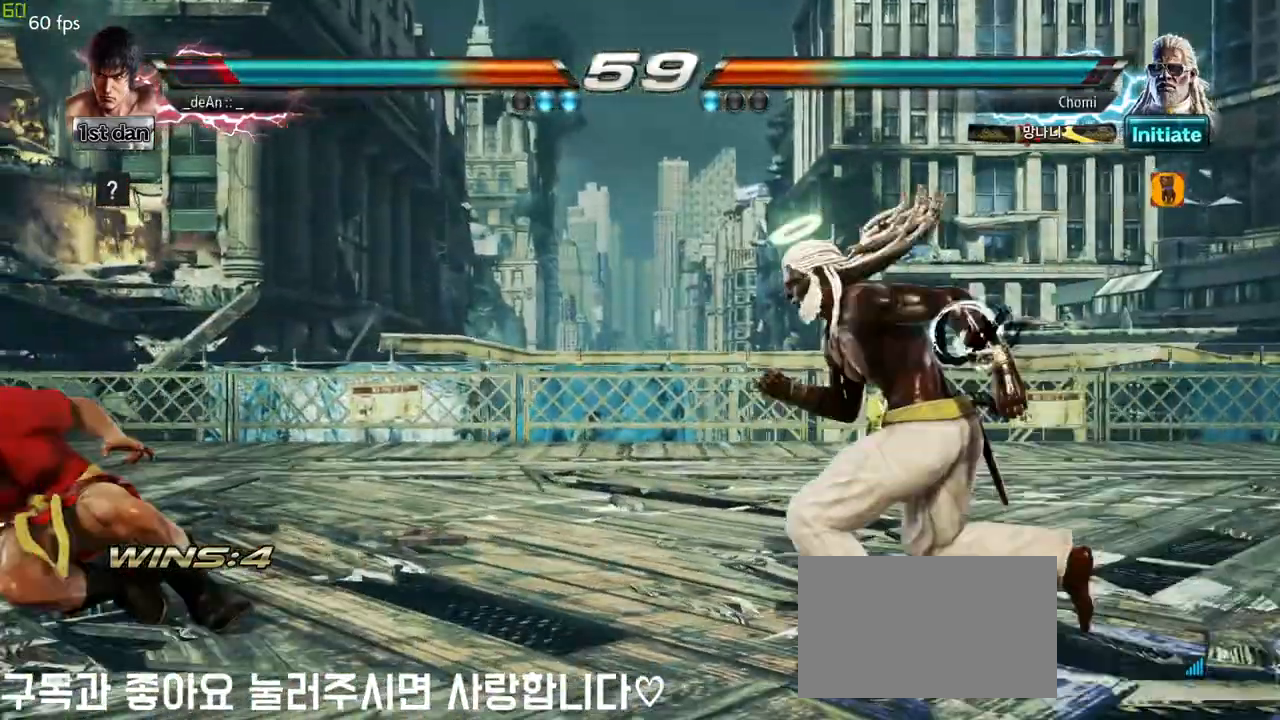
{"dt_ms": 500, "buttons": [], "left_stick": "center", "events": [[50, "left_stick", "center"], [300, "left_stick", "up"], [383, "left_stick", "center"]]}
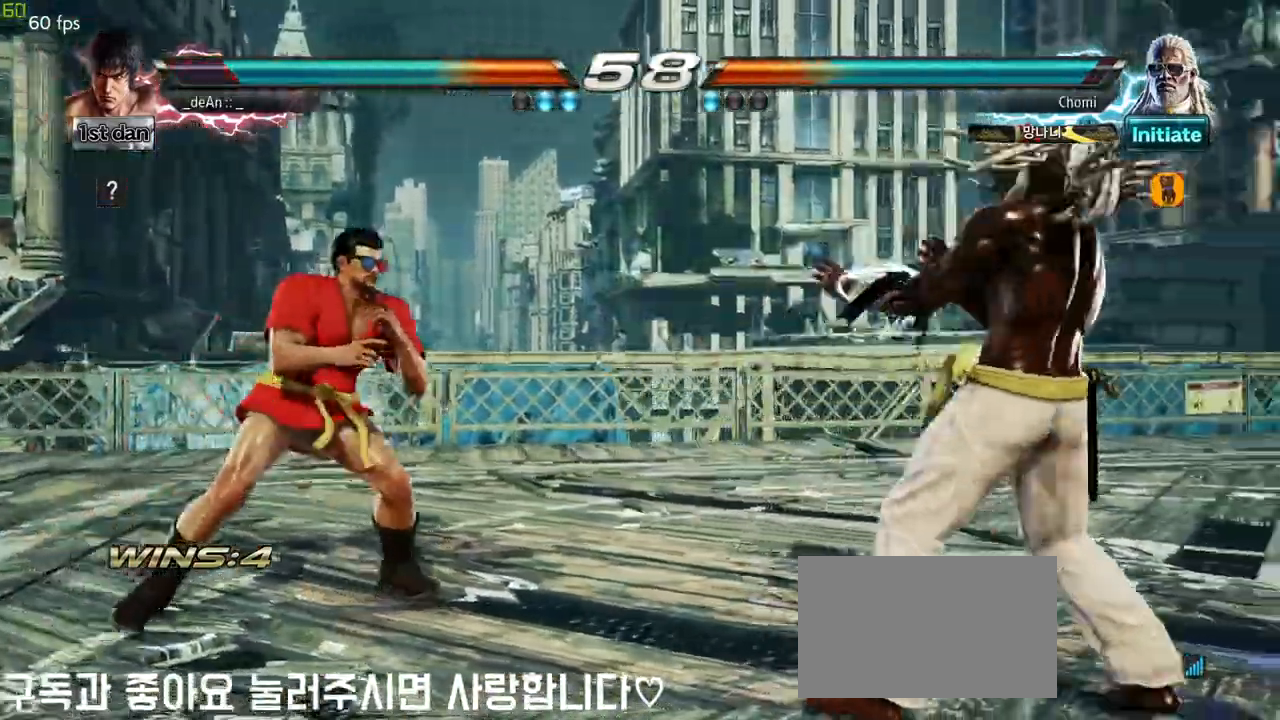
{"dt_ms": 500, "buttons": [], "left_stick": "center", "events": [[50, "left_stick", "up"], [133, "left_stick", "center"], [233, "SQUARE", "down"], [383, "TRIANGLE", "down"], [417, "SQUARE", "up"], [433, "TRIANGLE", "up"]]}
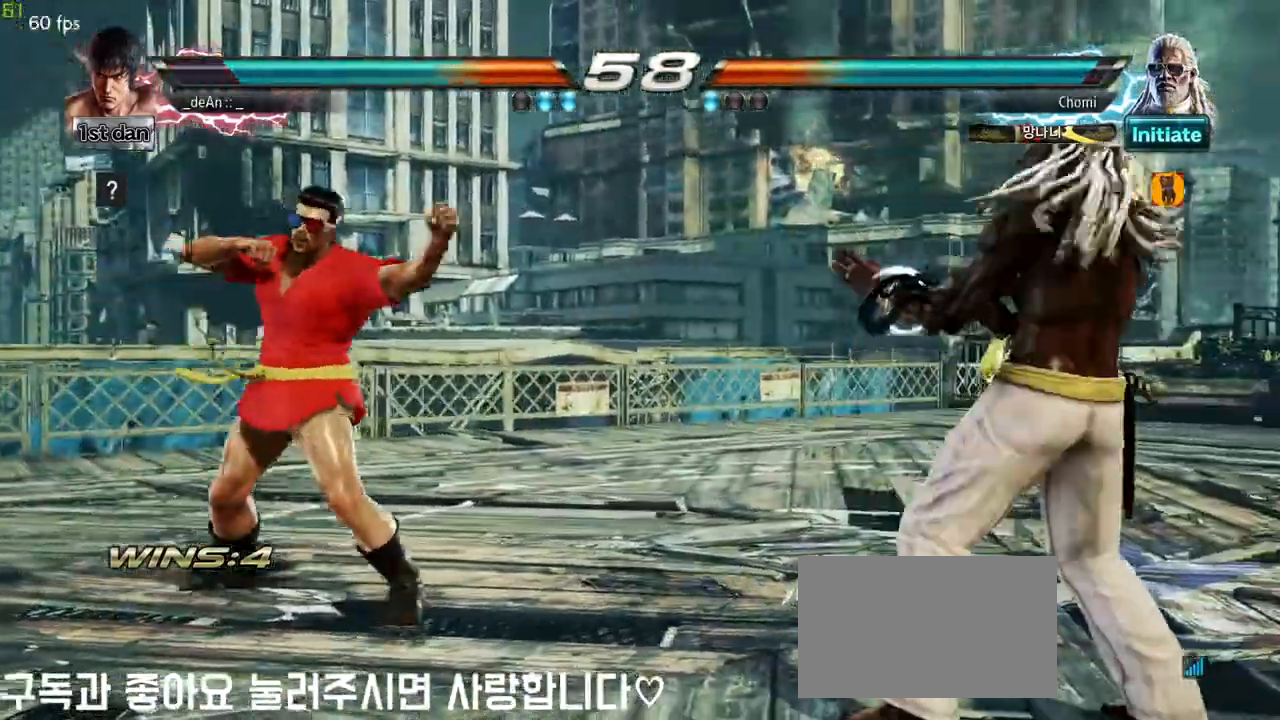
{"dt_ms": 500, "buttons": [], "left_stick": "center"}
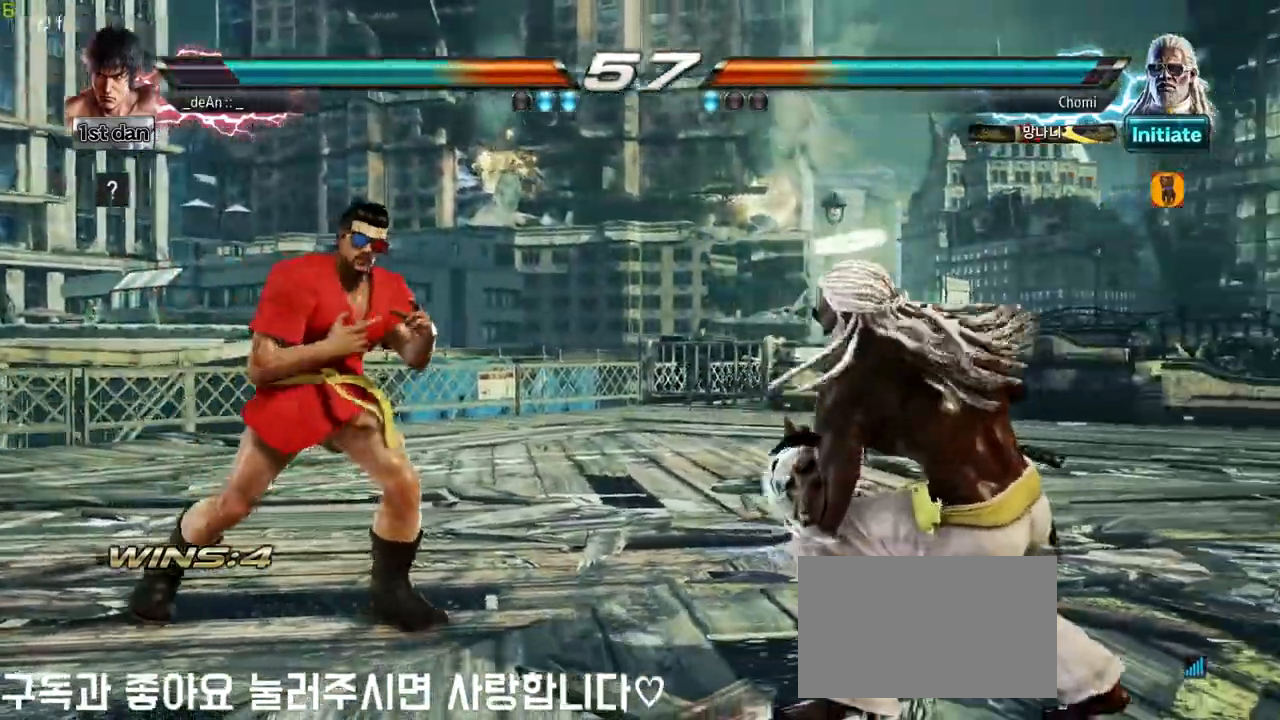
{"dt_ms": 500, "buttons": [], "left_stick": "left", "events": [[150, "left_stick", "left"]]}
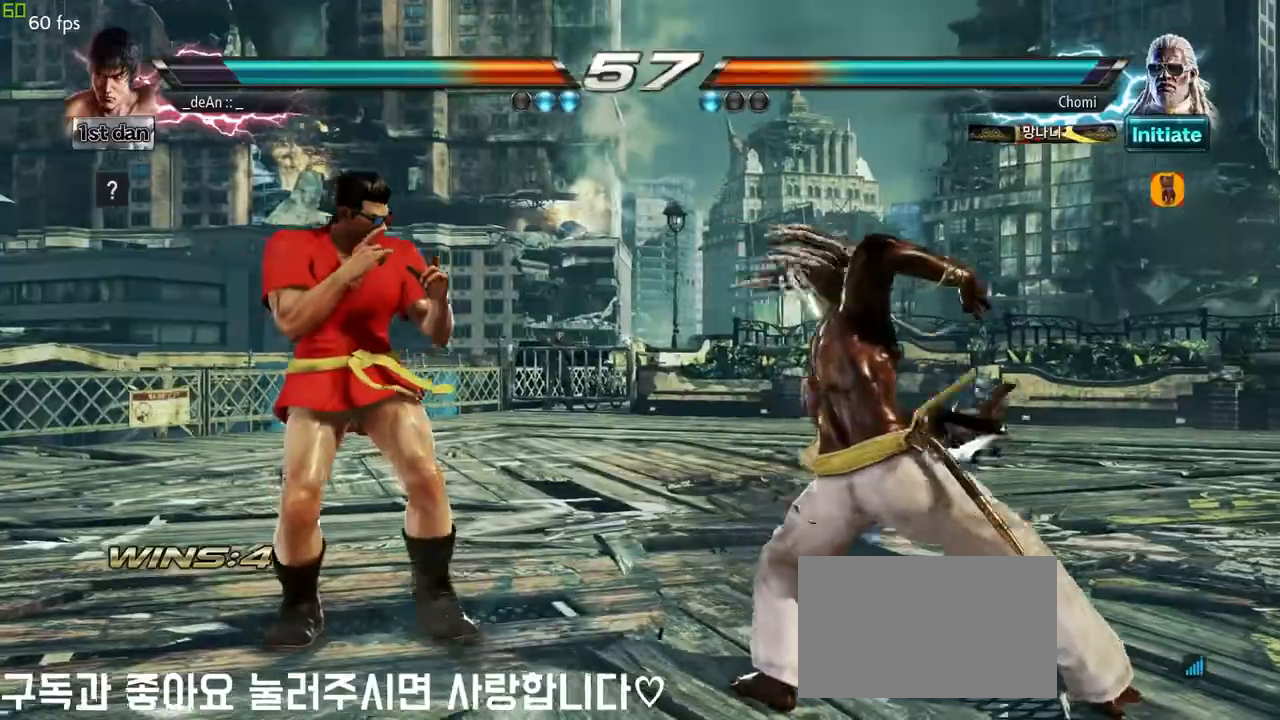
{"dt_ms": 500, "buttons": [], "left_stick": "center", "events": [[33, "left_stick", "down-left"], [67, "CIRCLE", "down"], [183, "CIRCLE", "up"], [300, "CIRCLE", "down"], [300, "left_stick", "center"], [367, "CIRCLE", "up"], [433, "CIRCLE", "down"], [500, "CIRCLE", "up"]]}
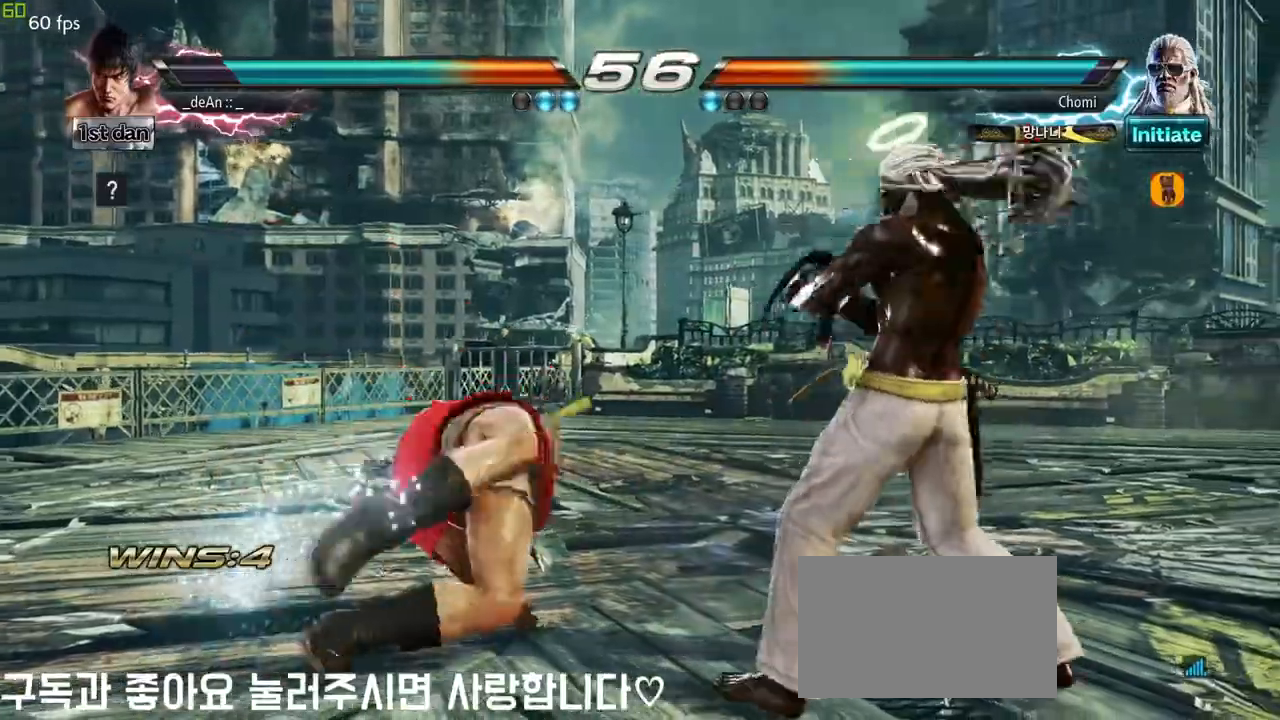
{"dt_ms": 500, "buttons": ["CIRCLE"], "left_stick": "center", "events": [[50, "CIRCLE", "down"], [133, "CIRCLE", "up"], [200, "CIRCLE", "down"], [300, "CIRCLE", "up"], [317, "CIRCLE", "down"], [433, "CIRCLE", "up"], [483, "CIRCLE", "down"]]}